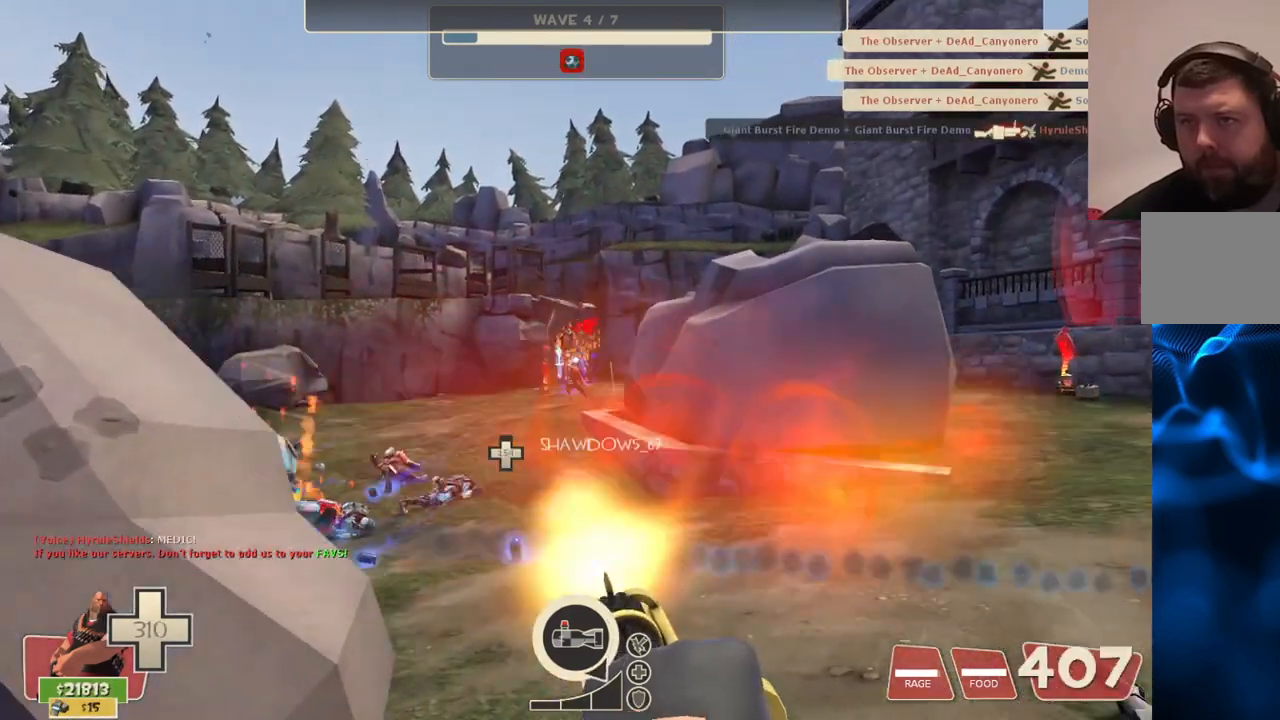
Gameplay with a controller (PlayStation layout); each line is a JSON object with the inputs held at the frame after it. "events" lists button and stick changes between this image and that frame as [ms after this image, input, new state], when the widget could be followed in between.
{"buttons": ["L2", "R2"], "left_stick": "up", "right_stick": "center", "events": []}
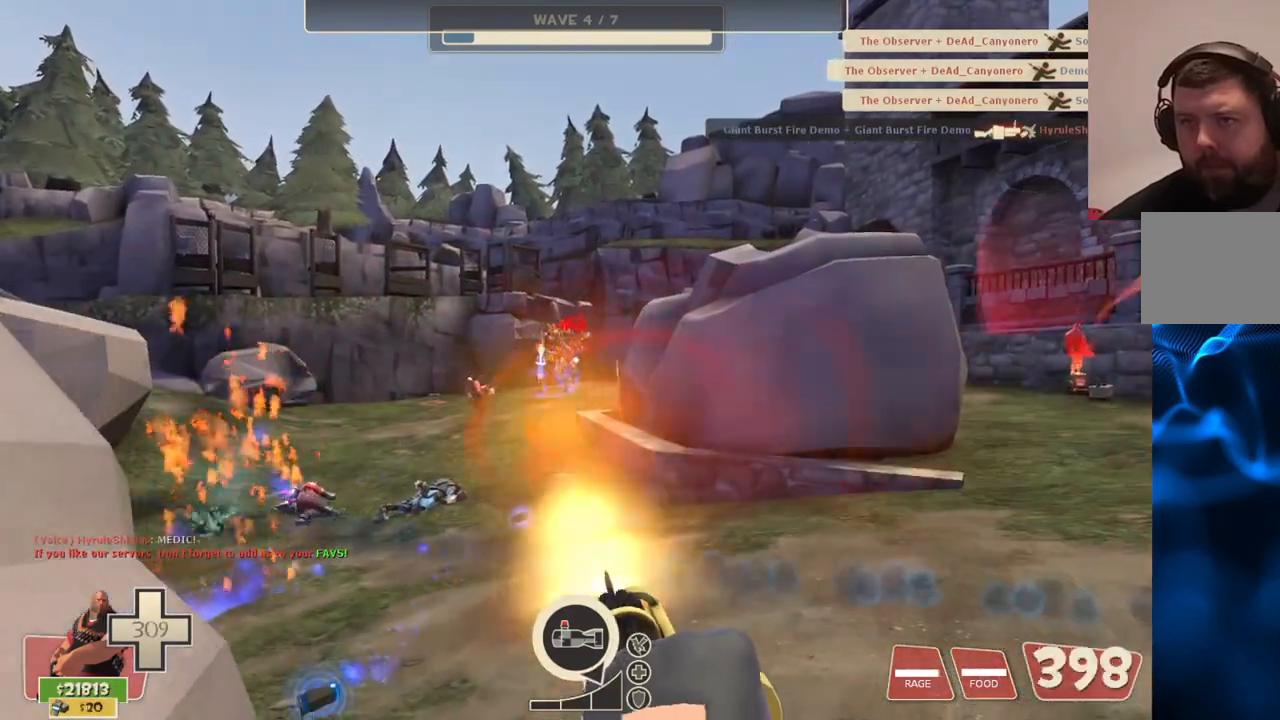
{"buttons": ["L2", "R2"], "left_stick": "up", "right_stick": "center", "events": []}
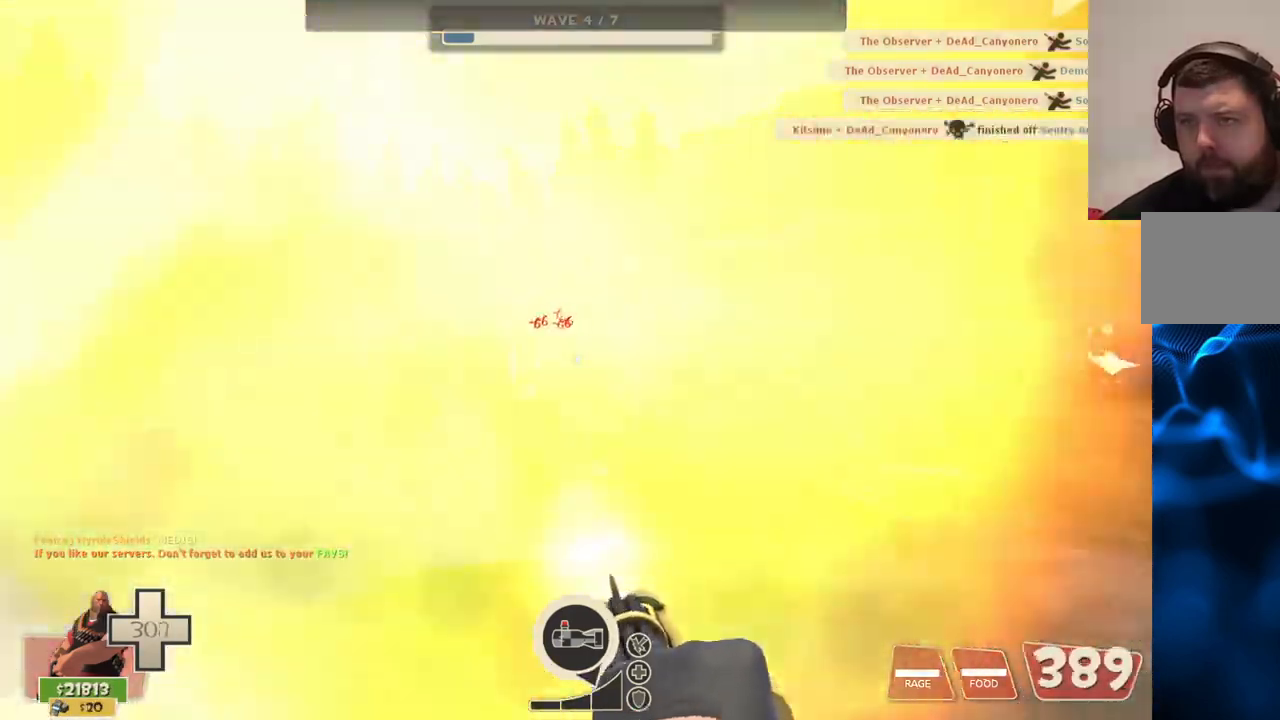
{"buttons": ["L2", "R2"], "left_stick": "up-right", "right_stick": "center", "events": [[67, "left_stick", "up-right"]]}
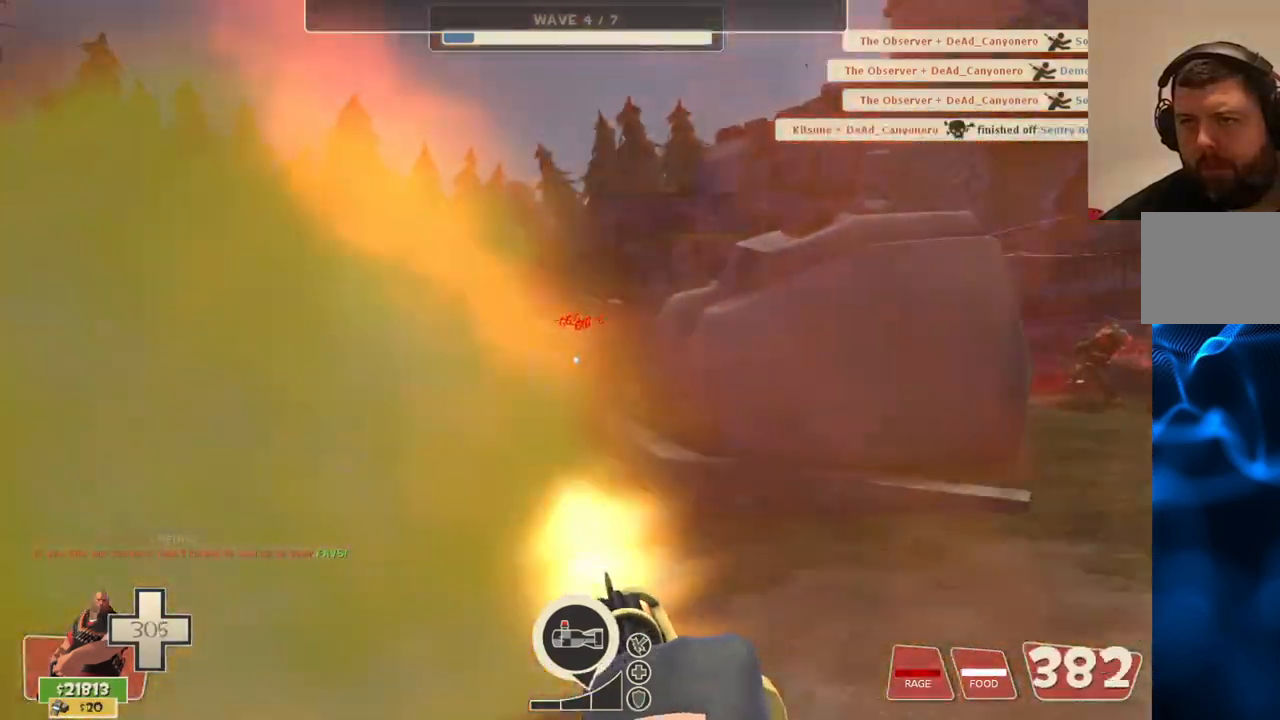
{"buttons": ["L2", "R2"], "left_stick": "up-right", "right_stick": "center", "events": []}
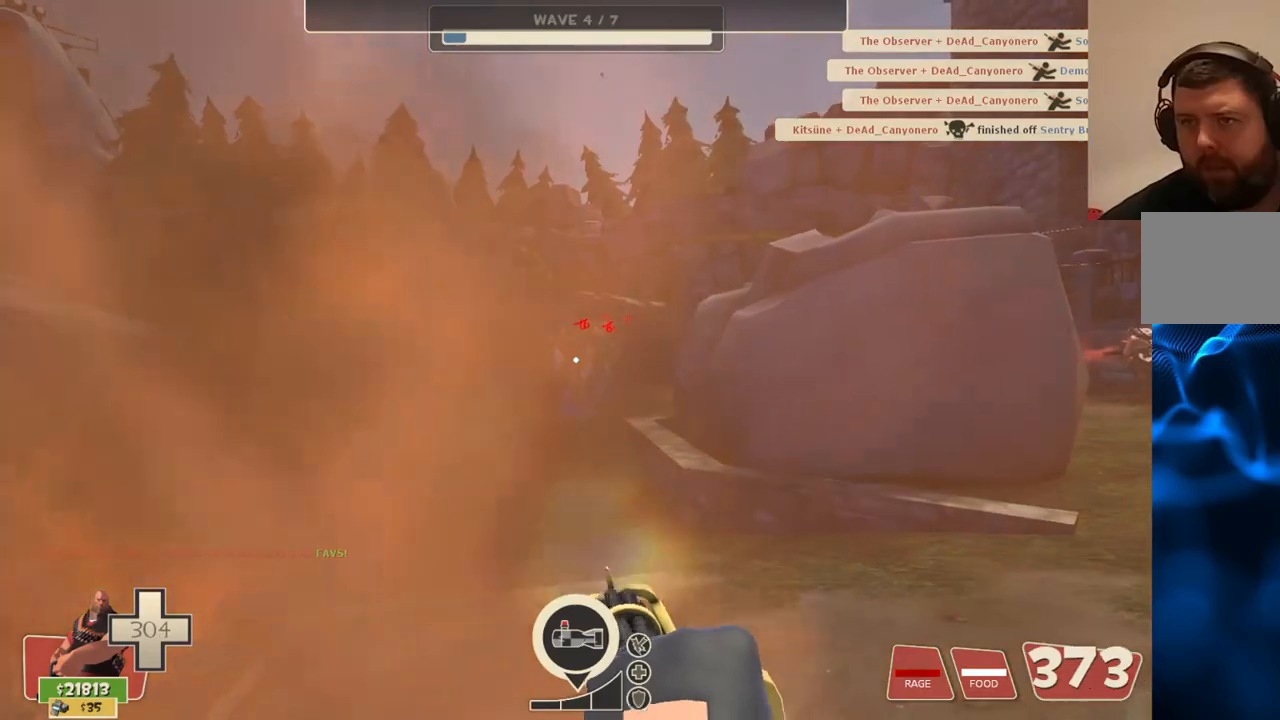
{"buttons": ["L2", "R2"], "left_stick": "up-right", "right_stick": "center", "events": []}
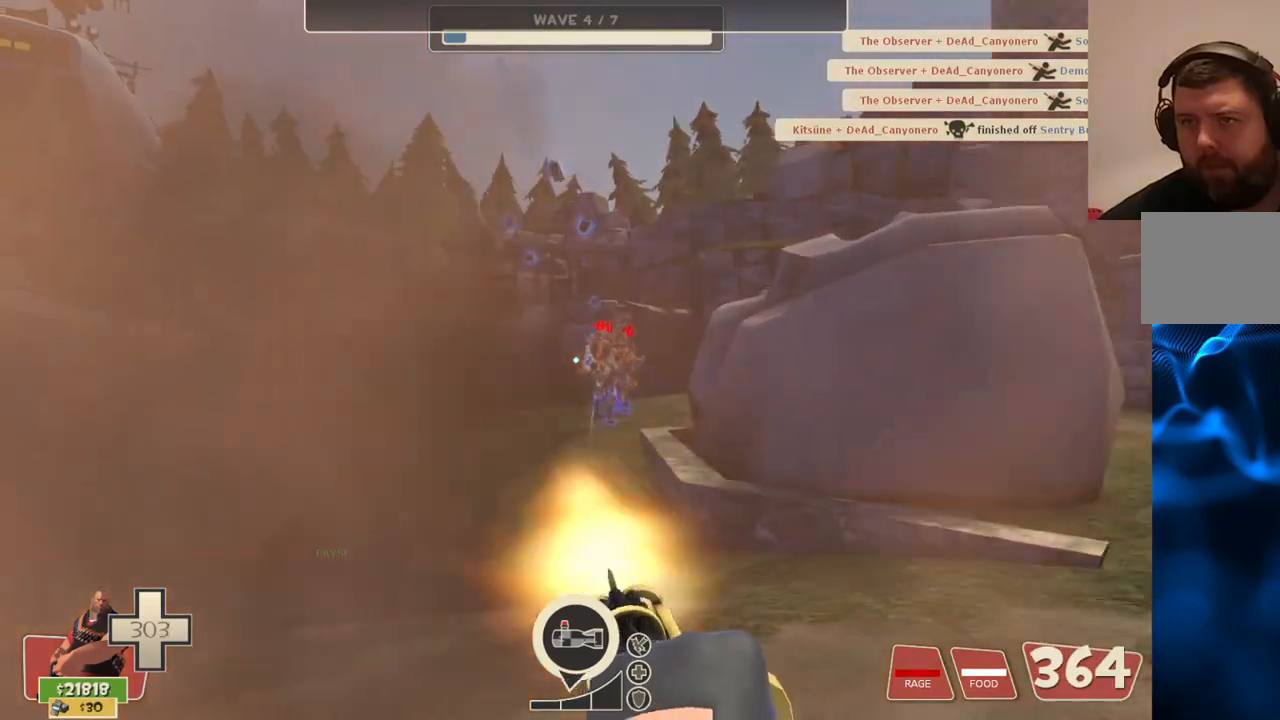
{"buttons": ["L2", "R2"], "left_stick": "up-right", "right_stick": "center", "events": []}
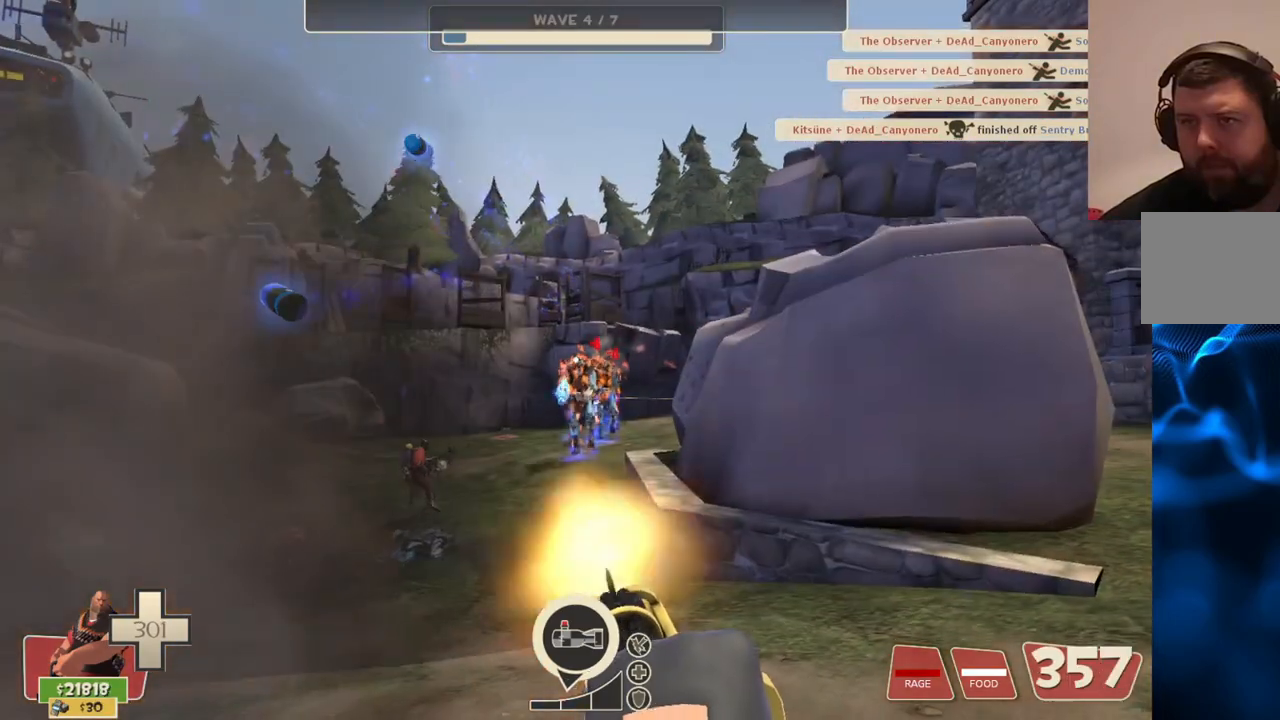
{"buttons": ["L2", "R2"], "left_stick": "up-right", "right_stick": "center", "events": []}
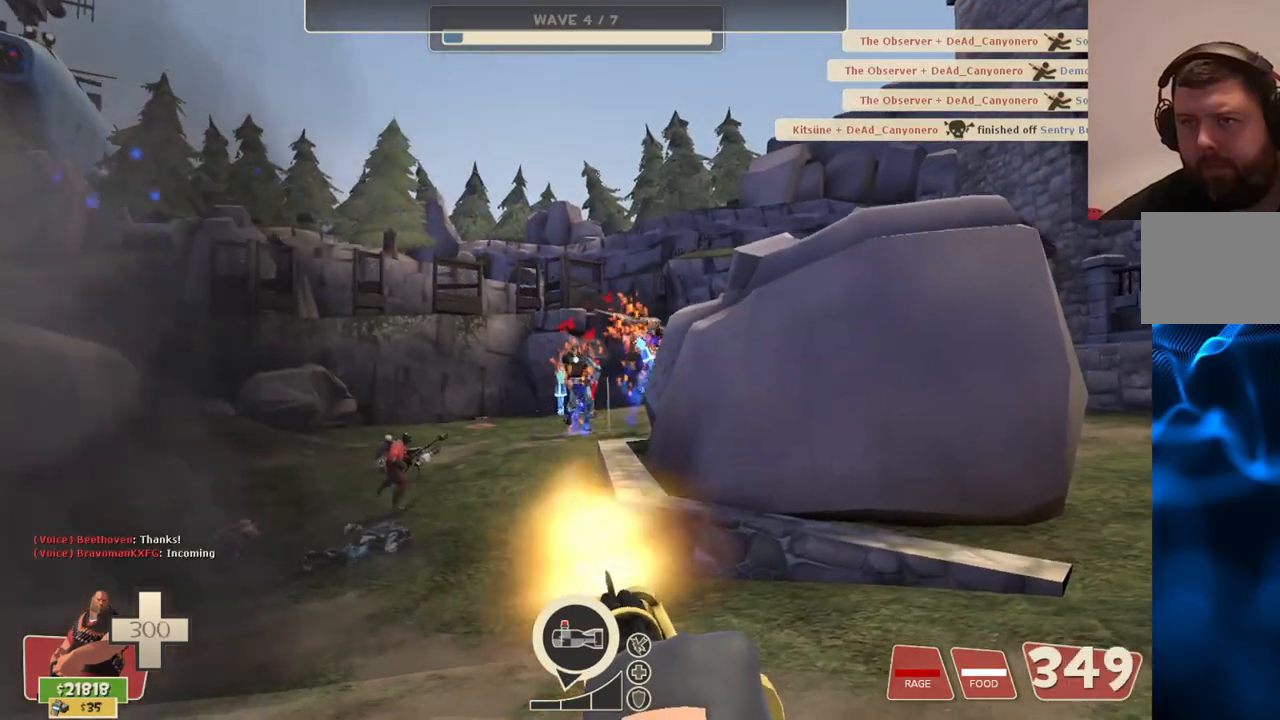
{"buttons": ["L2", "R2"], "left_stick": "up-right", "right_stick": "center", "events": []}
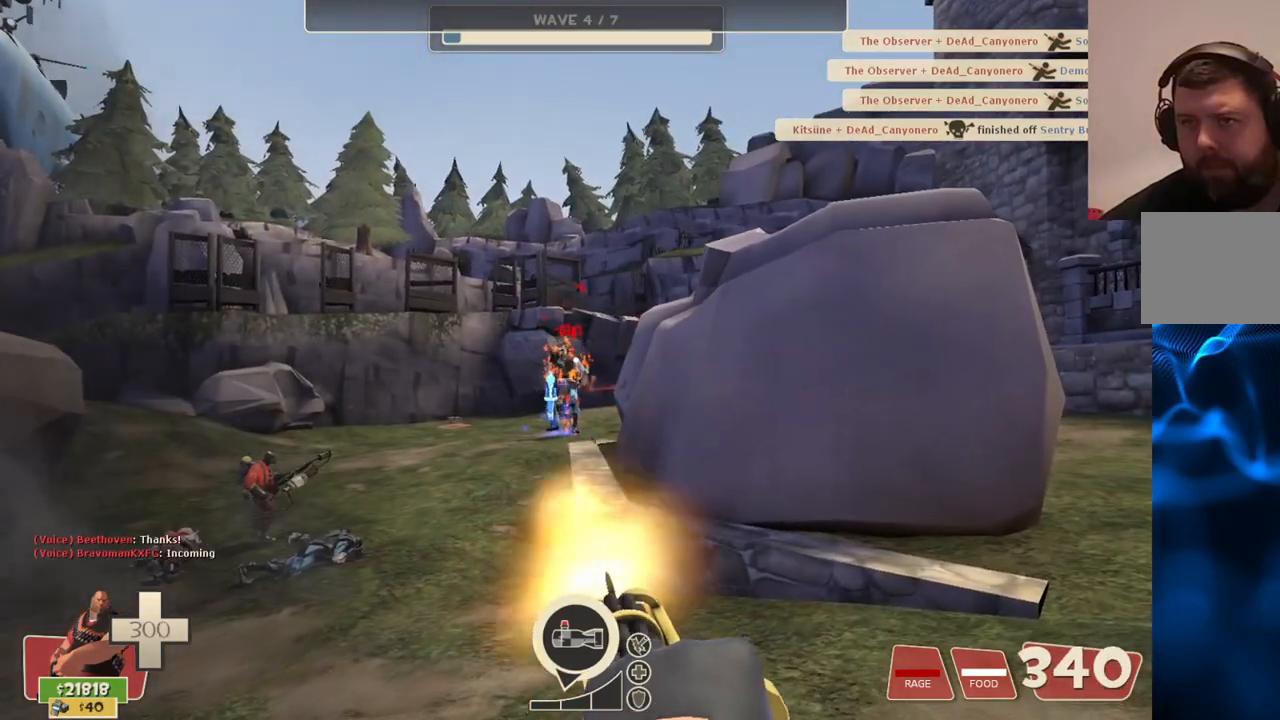
{"buttons": ["L2", "R2"], "left_stick": "up-right", "right_stick": "center", "events": []}
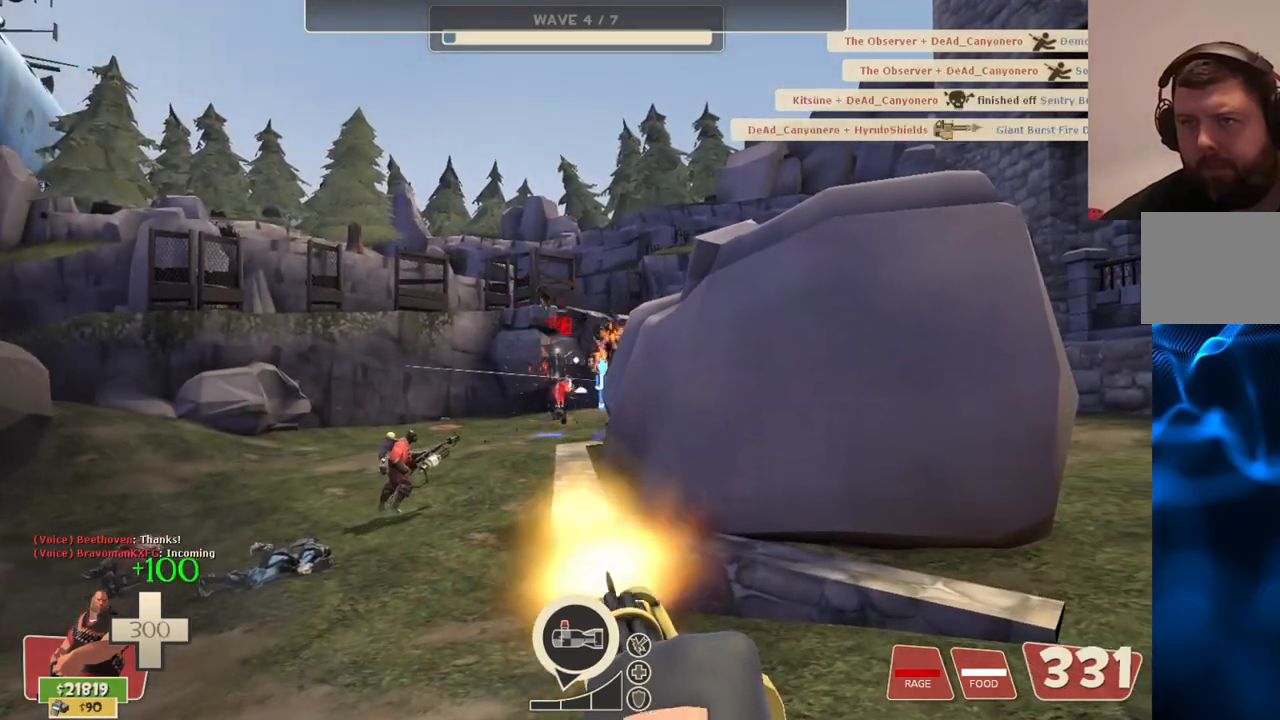
{"buttons": ["L2", "R2"], "left_stick": "up", "right_stick": "center", "events": [[183, "left_stick", "up"]]}
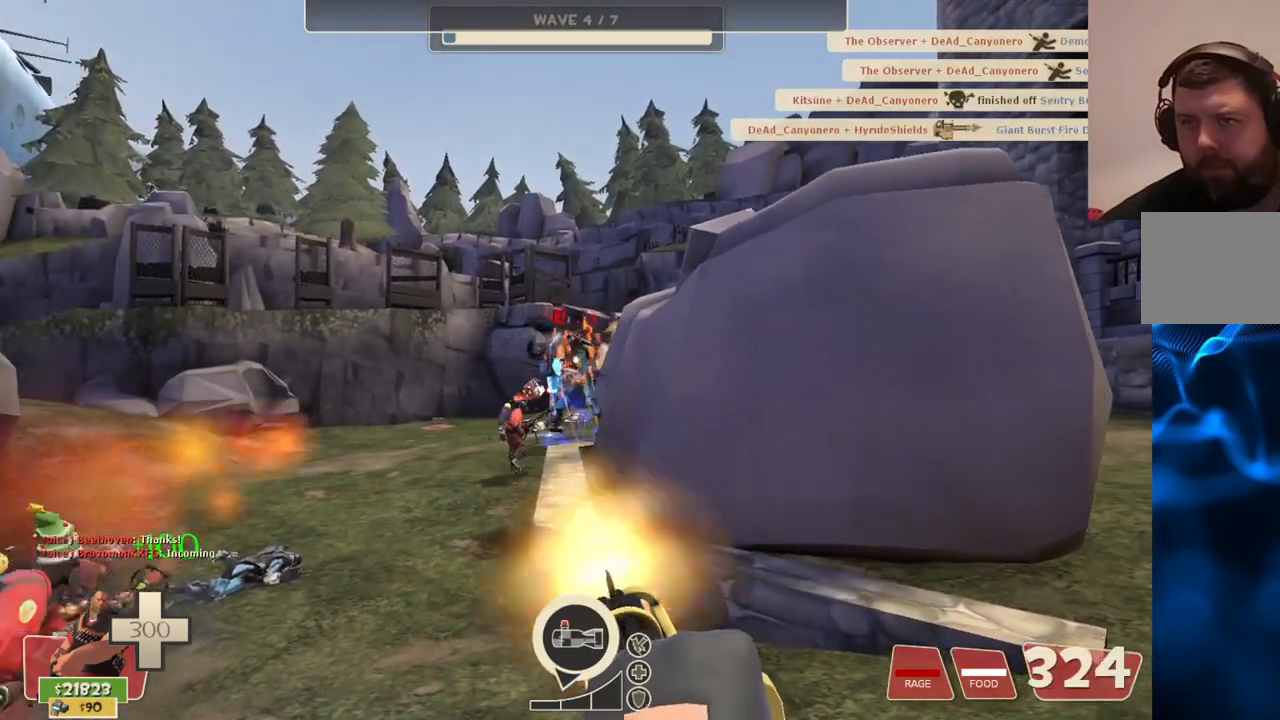
{"buttons": ["L2", "R2"], "left_stick": "up", "right_stick": "center", "events": []}
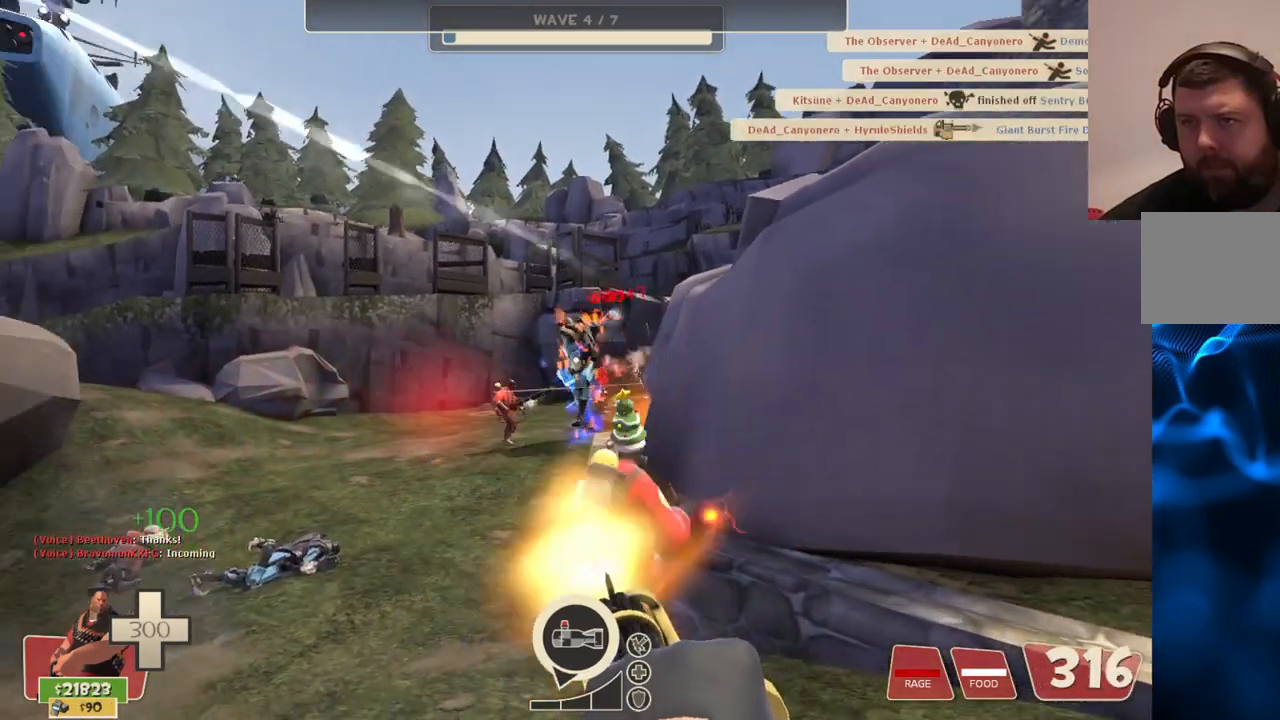
{"buttons": ["L2", "R2"], "left_stick": "up", "right_stick": "center", "events": []}
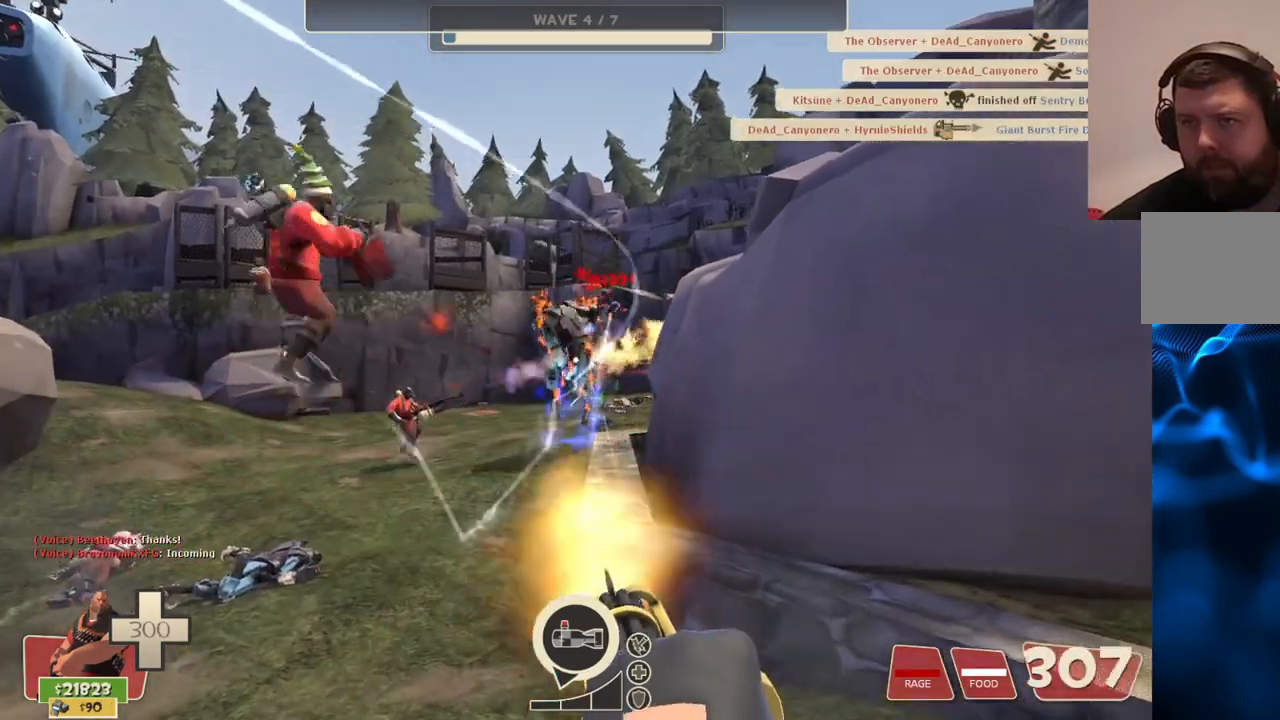
{"buttons": ["L2", "R2"], "left_stick": "up", "right_stick": "center", "events": []}
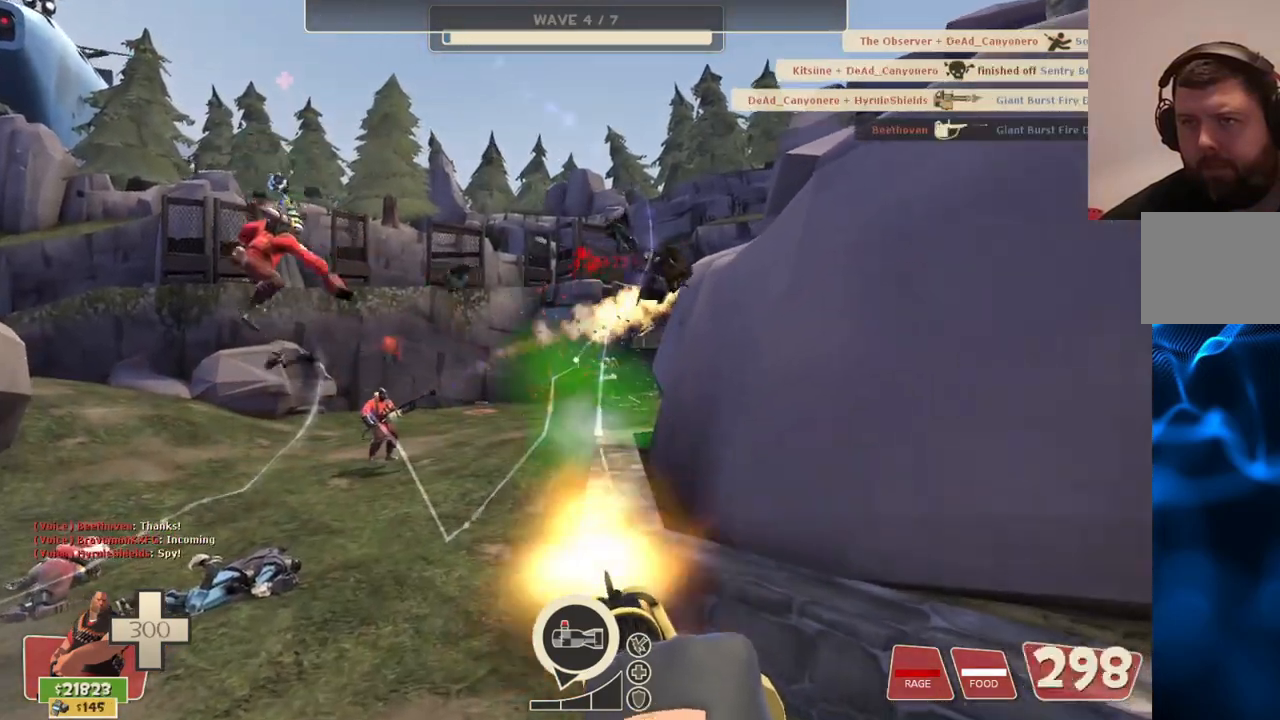
{"buttons": ["L2", "R2"], "left_stick": "up-right", "right_stick": "center", "events": [[100, "right_stick", "left"], [167, "left_stick", "up-right"], [317, "right_stick", "center"]]}
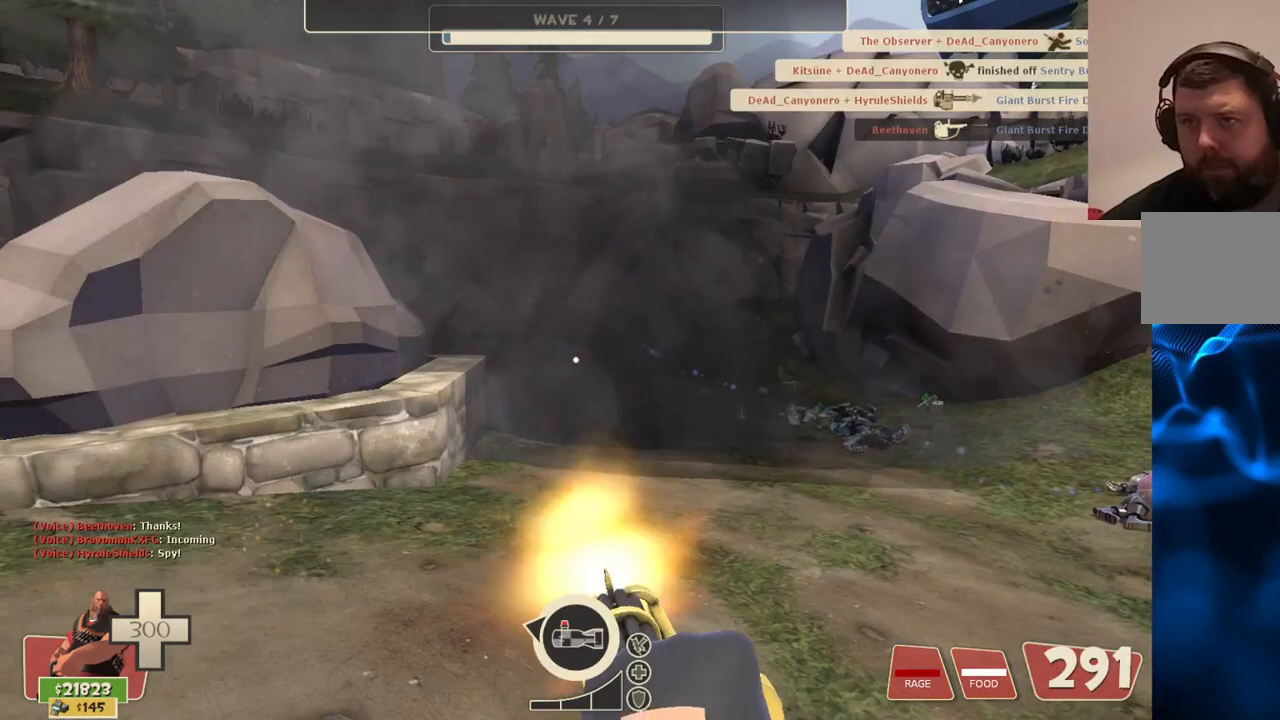
{"buttons": ["L2", "R2"], "left_stick": "up-right", "right_stick": "center", "events": []}
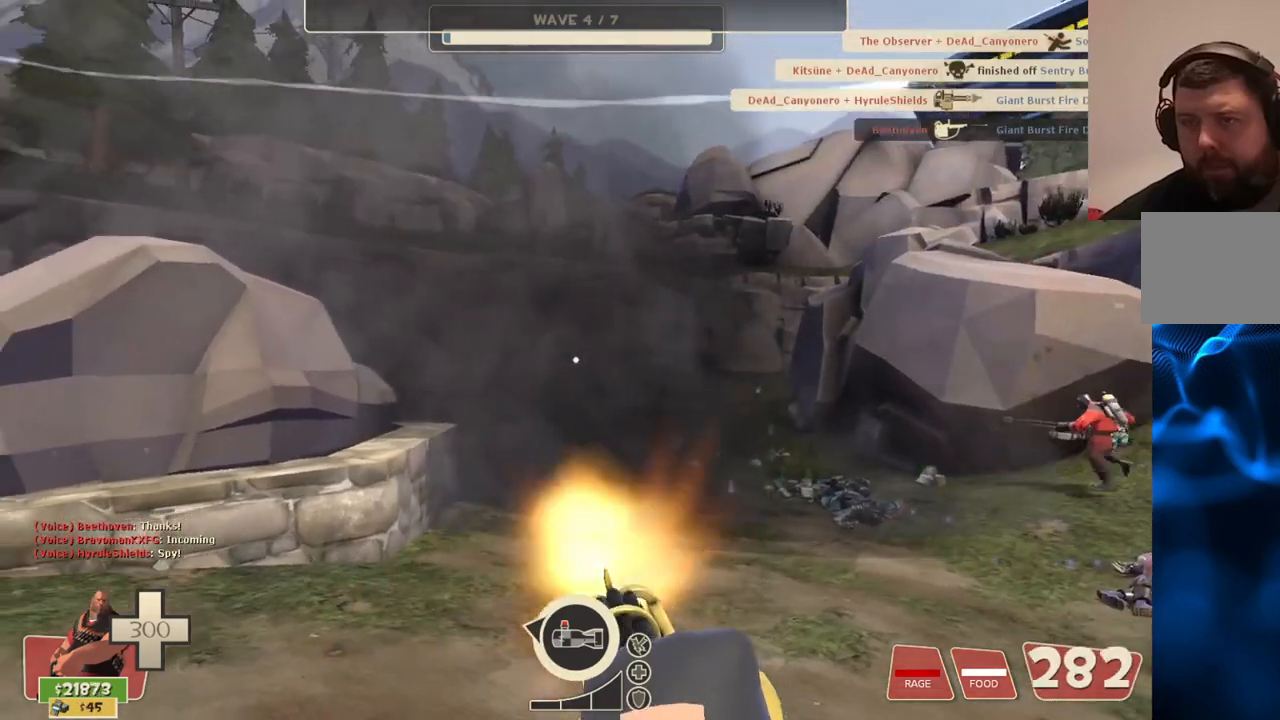
{"buttons": ["L2", "R2"], "left_stick": "up-right", "right_stick": "center", "events": []}
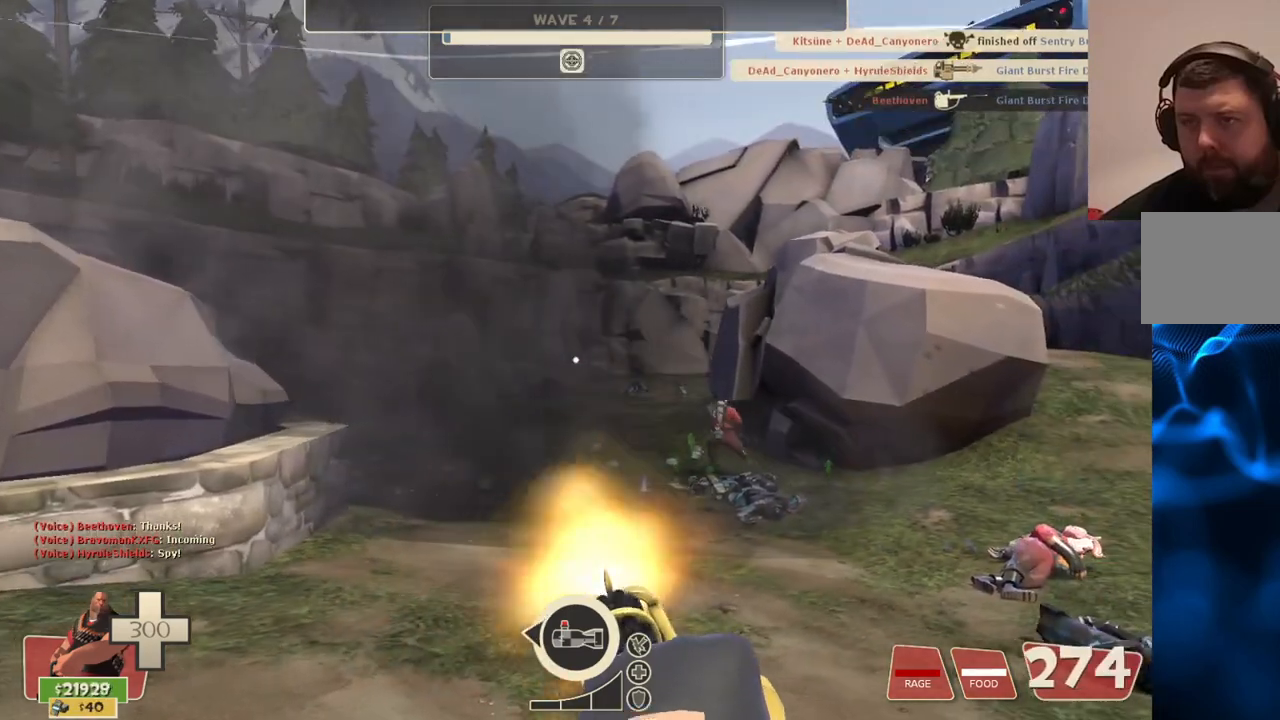
{"buttons": ["L2", "R2"], "left_stick": "up-left", "right_stick": "right", "events": [[133, "right_stick", "right"], [300, "left_stick", "up-left"]]}
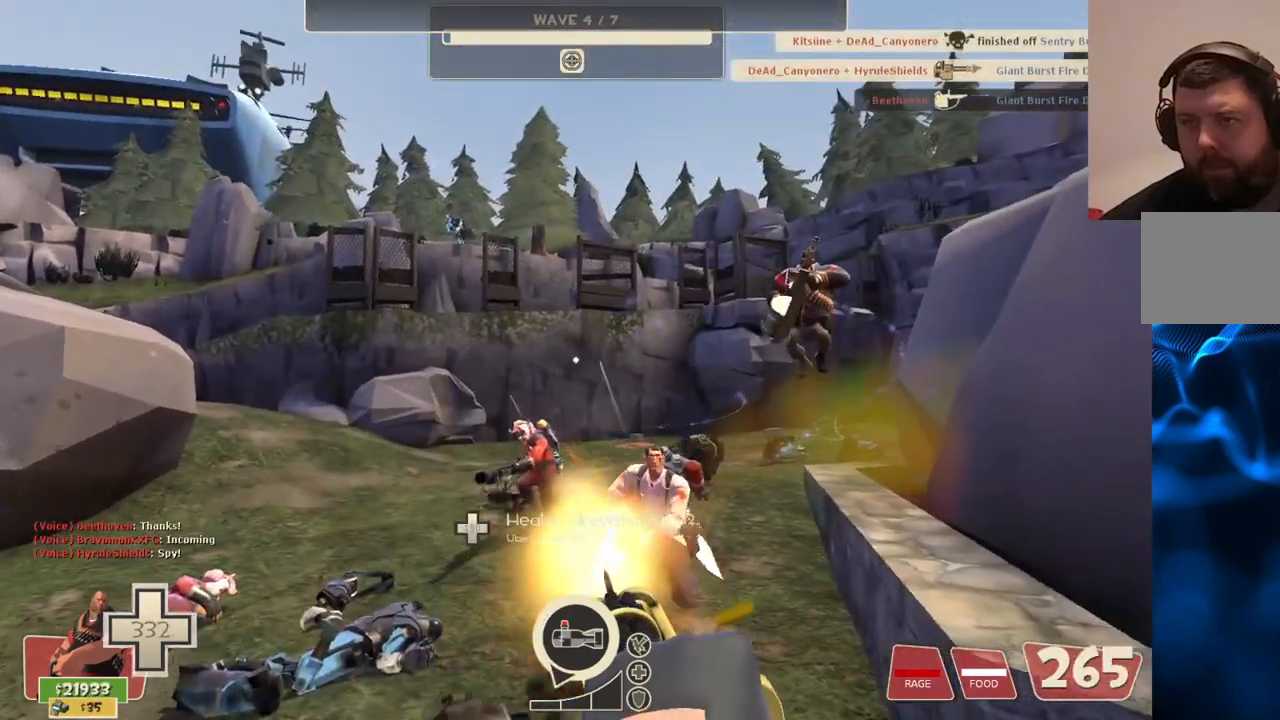
{"buttons": ["L2", "R2"], "left_stick": "down-left", "right_stick": "center", "events": [[83, "right_stick", "center"], [100, "left_stick", "left"], [267, "right_stick", "right"], [350, "right_stick", "center"], [400, "left_stick", "down-left"]]}
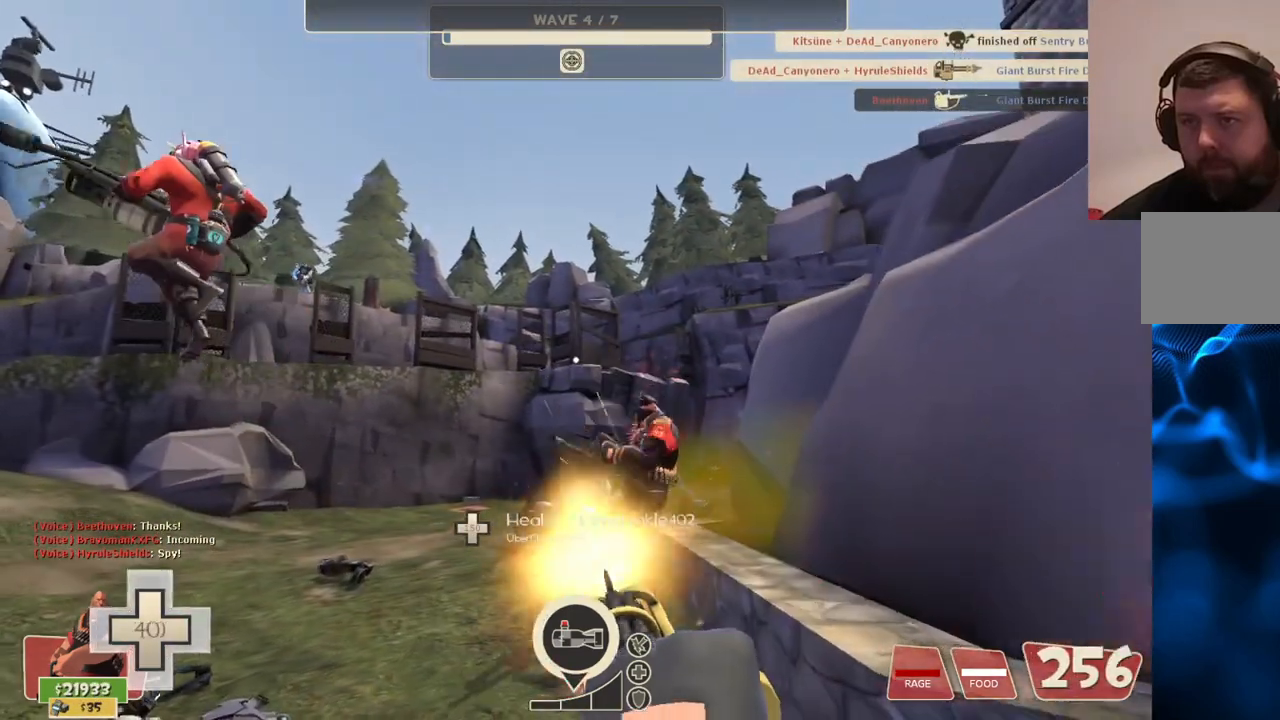
{"buttons": ["L2"], "left_stick": "up-left", "right_stick": "center", "events": [[17, "R2", "up"], [100, "left_stick", "center"], [267, "right_stick", "up-left"], [367, "left_stick", "down-left"], [433, "right_stick", "center"], [467, "left_stick", "up-left"]]}
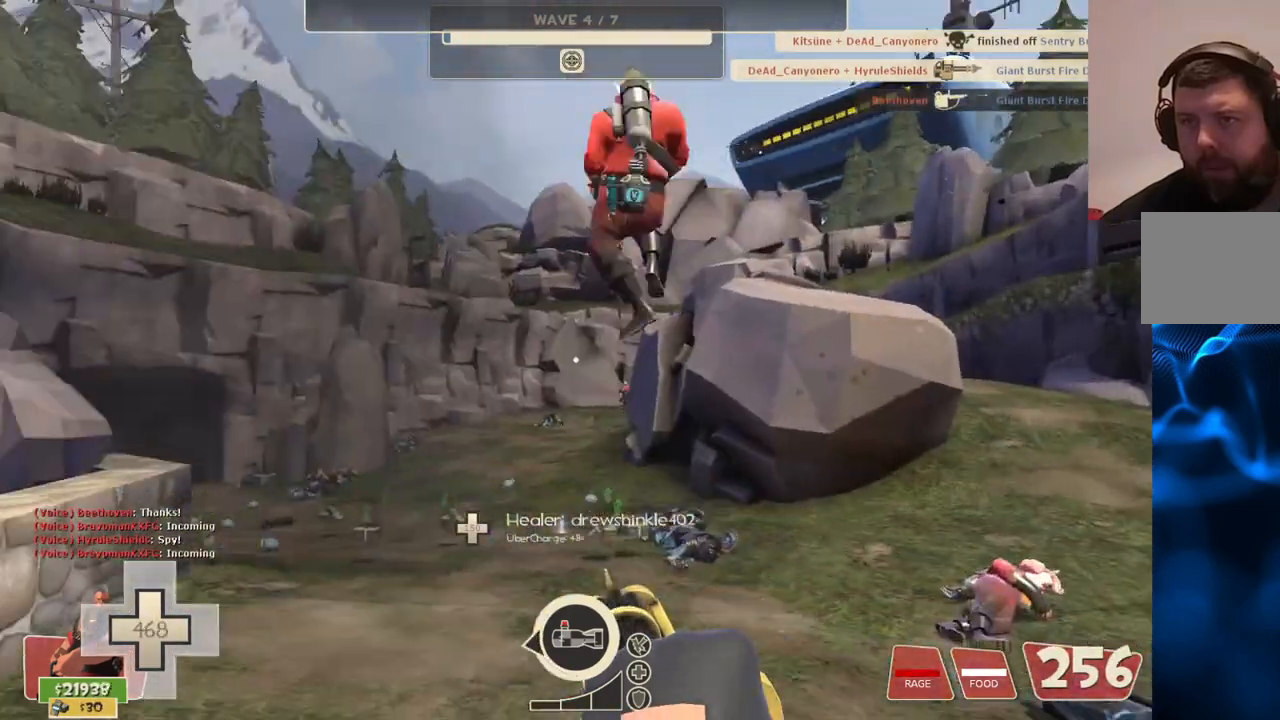
{"buttons": ["L2"], "left_stick": "up", "right_stick": "right", "events": [[133, "left_stick", "up"], [417, "right_stick", "right"]]}
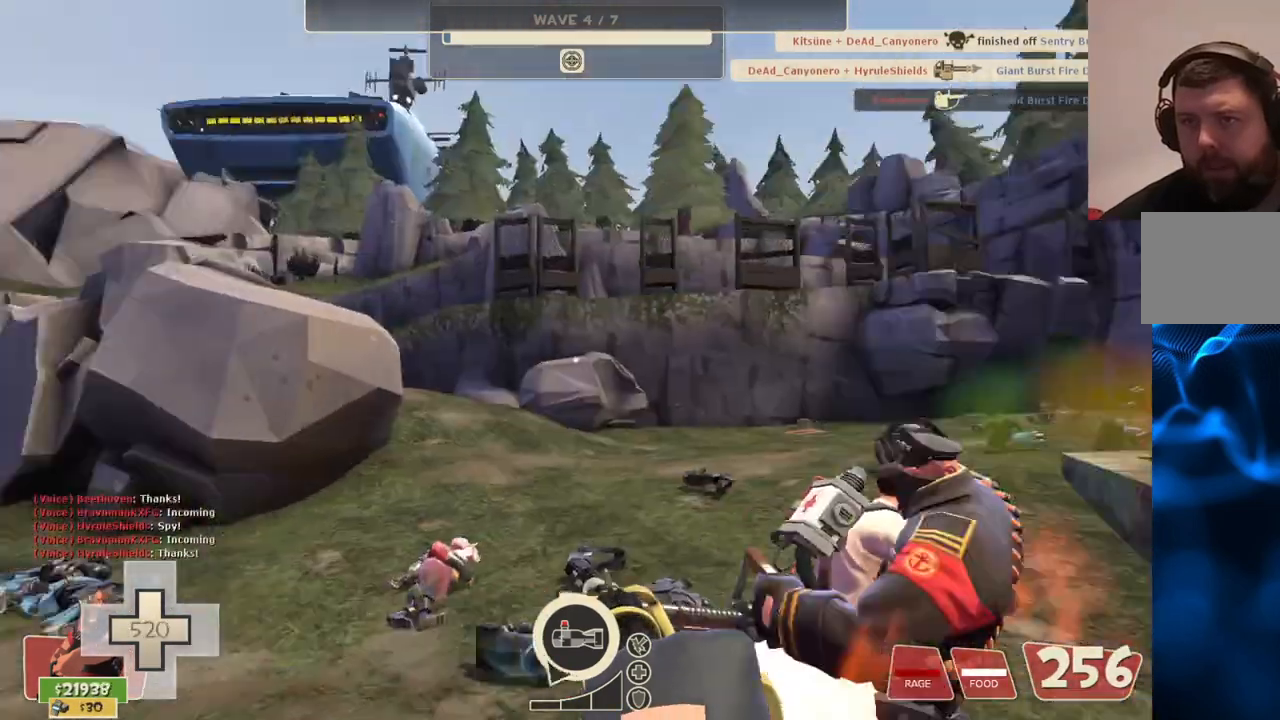
{"buttons": ["L2"], "left_stick": "up", "right_stick": "center", "events": [[117, "right_stick", "center"]]}
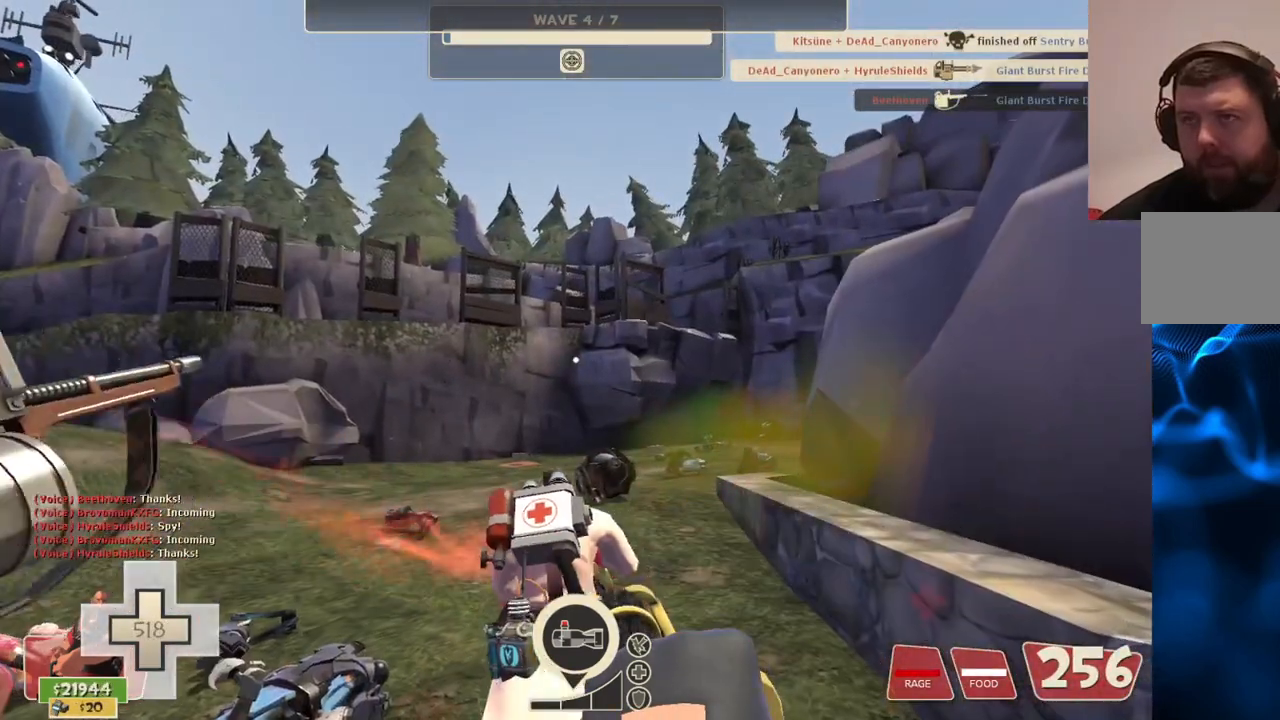
{"buttons": ["L2"], "left_stick": "up", "right_stick": "center", "events": []}
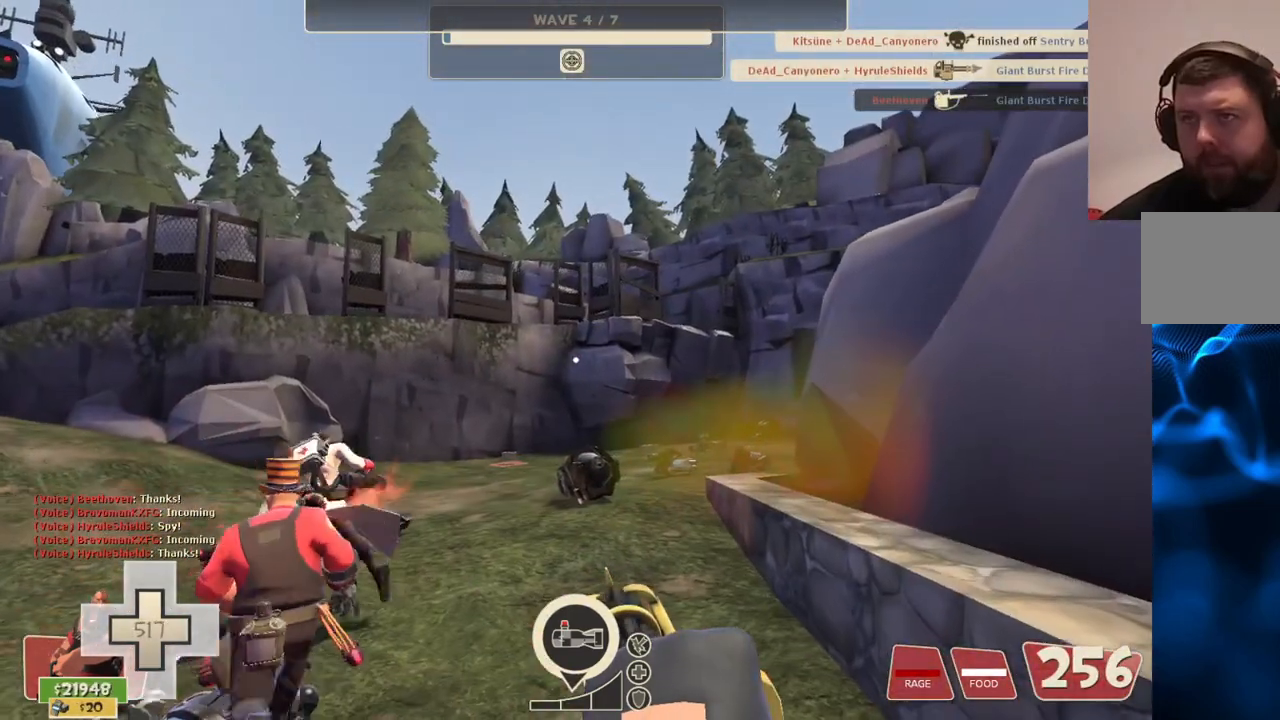
{"buttons": ["L2"], "left_stick": "up", "right_stick": "center", "events": []}
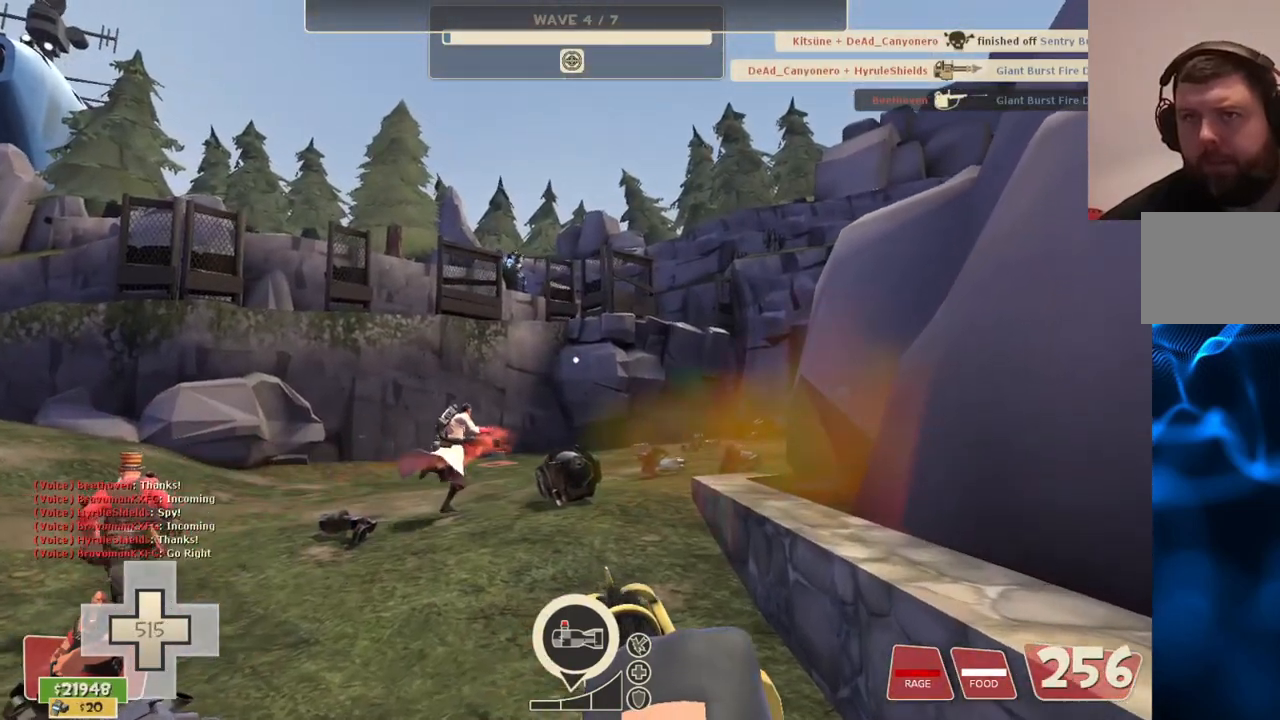
{"buttons": ["L2"], "left_stick": "up", "right_stick": "center", "events": []}
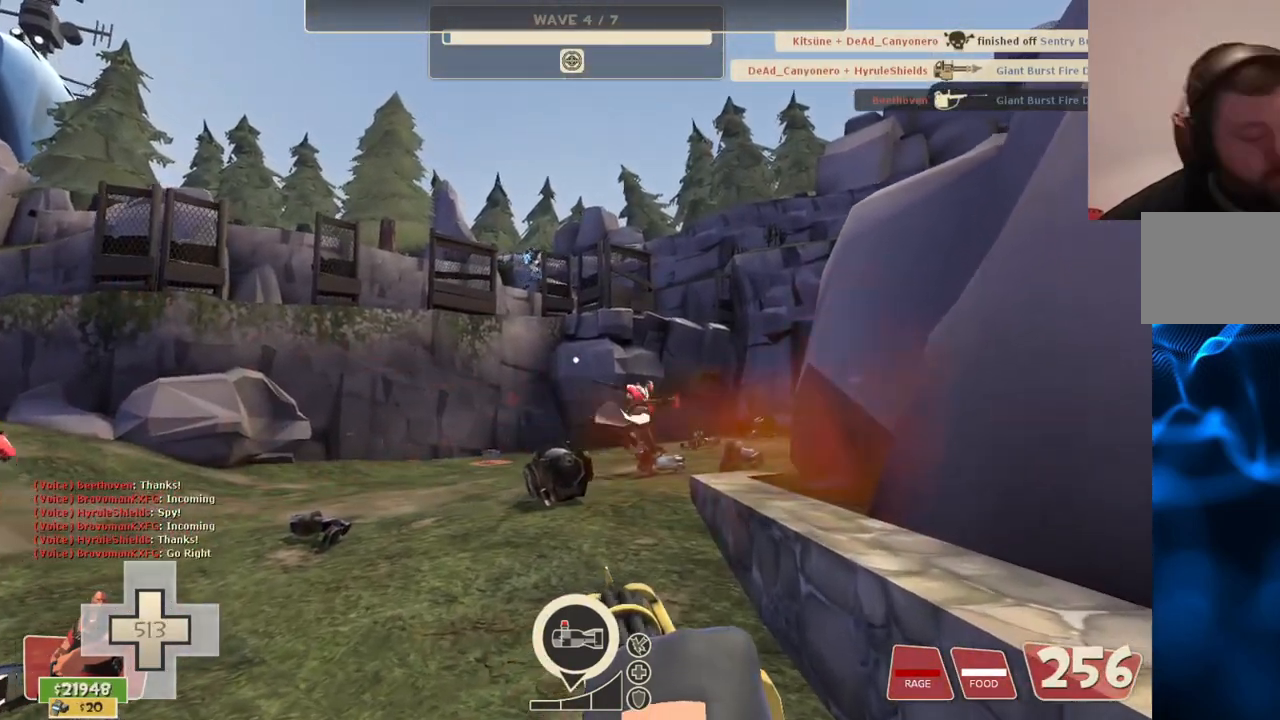
{"buttons": ["L2"], "left_stick": "up", "right_stick": "center", "events": []}
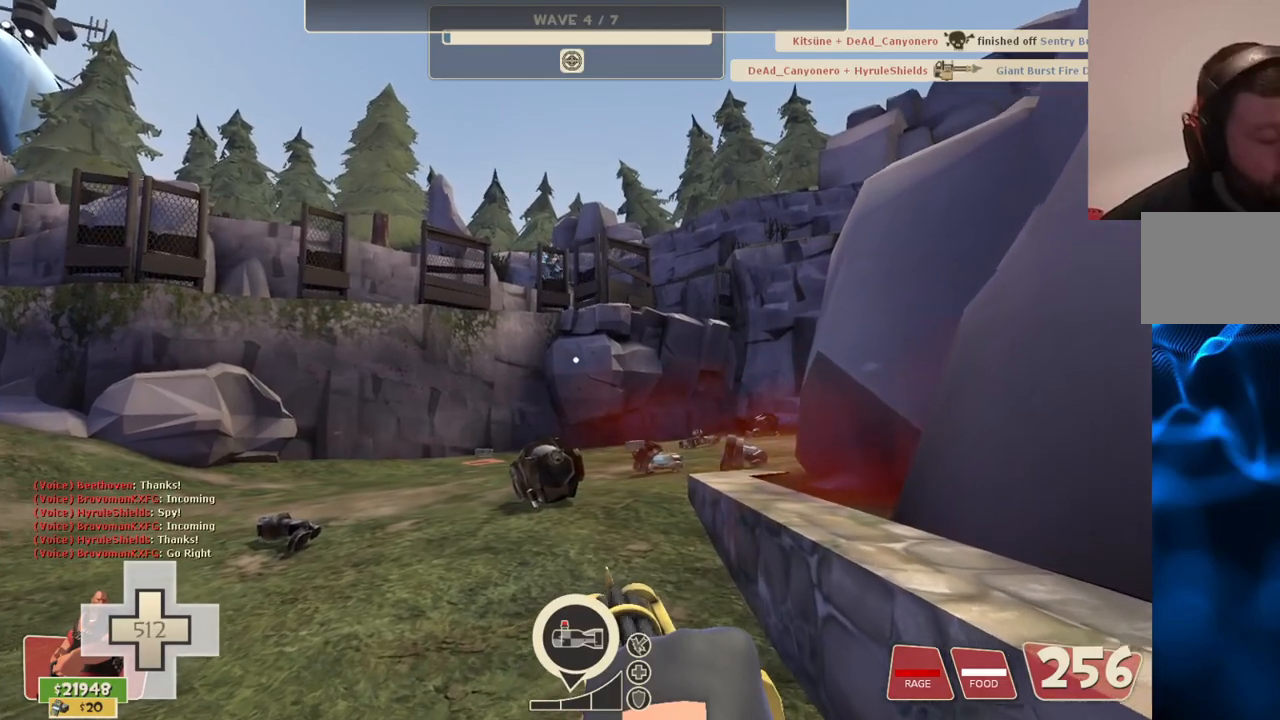
{"buttons": ["L2"], "left_stick": "up", "right_stick": "center", "events": []}
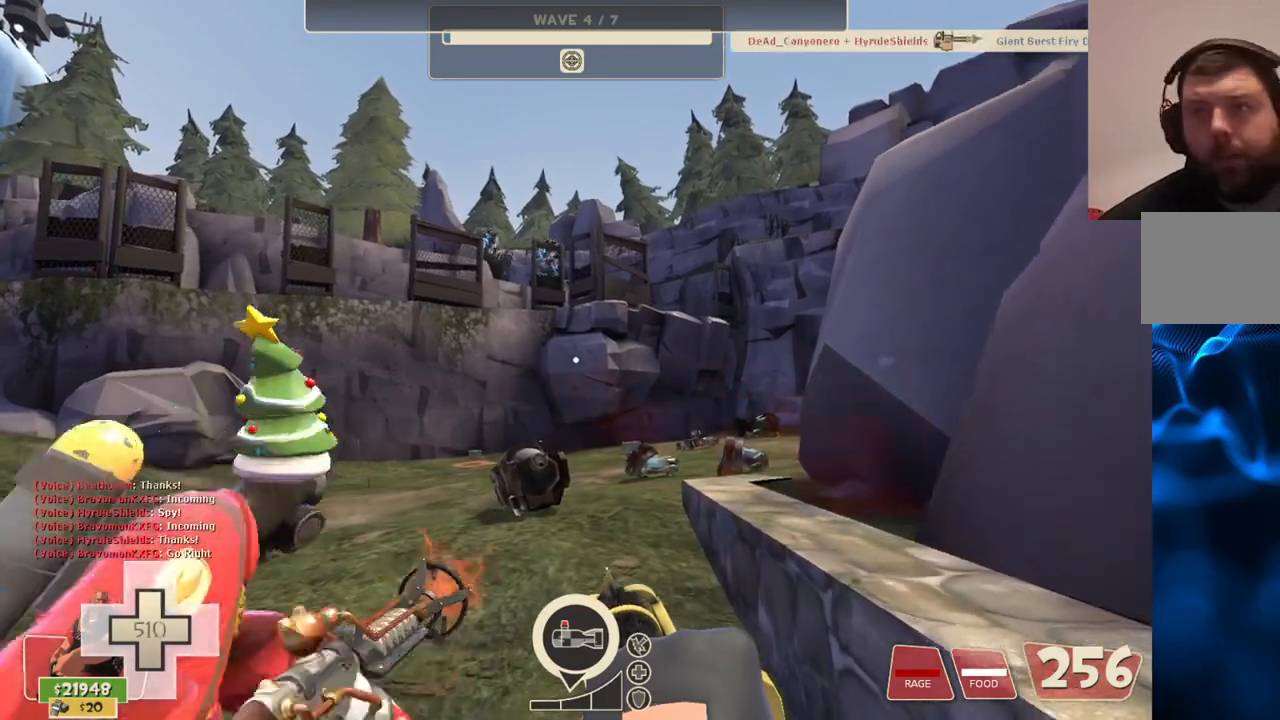
{"buttons": [], "left_stick": "up", "right_stick": "center", "events": [[67, "L2", "up"], [133, "right_stick", "left"], [283, "right_stick", "center"]]}
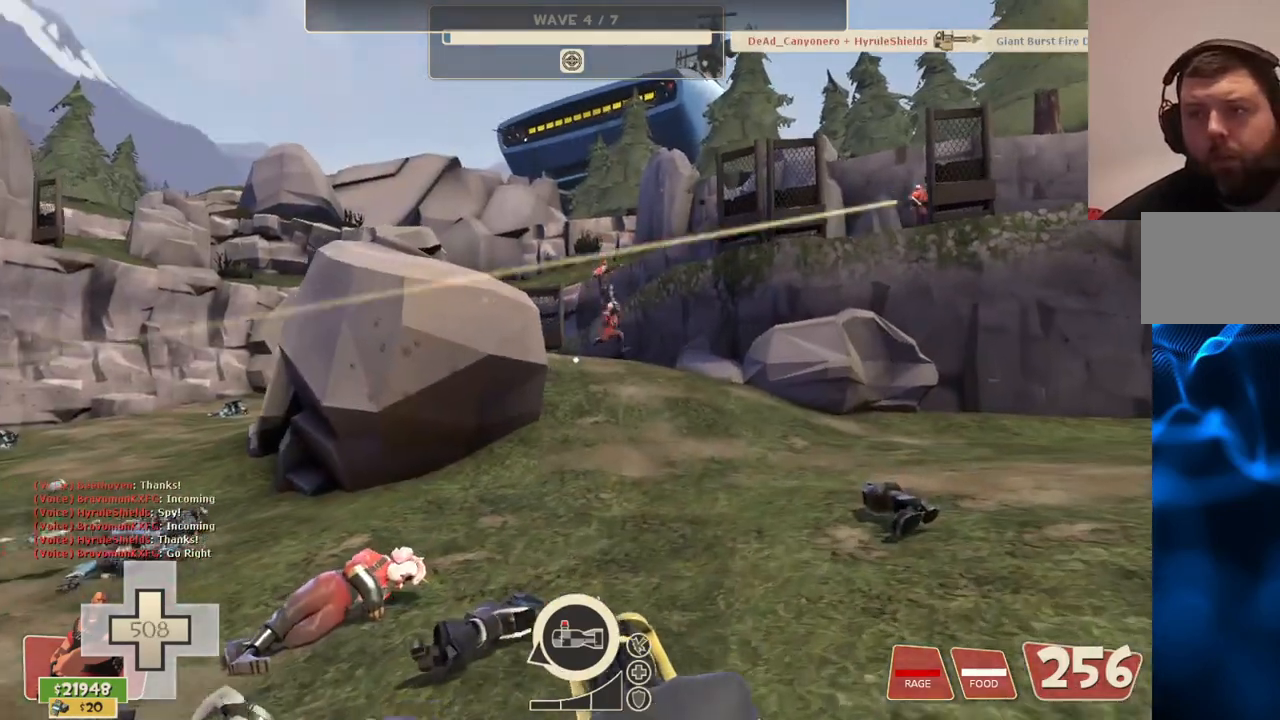
{"buttons": [], "left_stick": "up-right", "right_stick": "left", "events": [[317, "right_stick", "left"], [467, "left_stick", "up-right"]]}
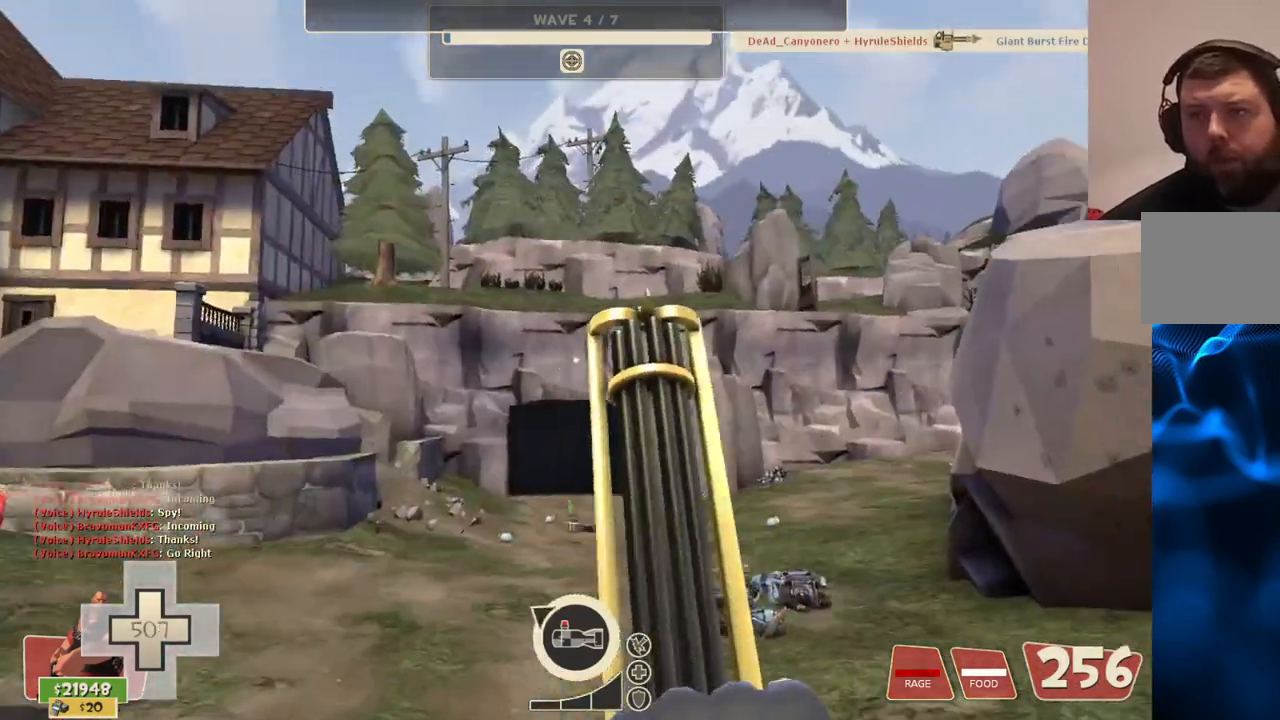
{"buttons": [], "left_stick": "up-right", "right_stick": "right", "events": [[17, "right_stick", "right"], [217, "right_stick", "center"], [433, "right_stick", "right"]]}
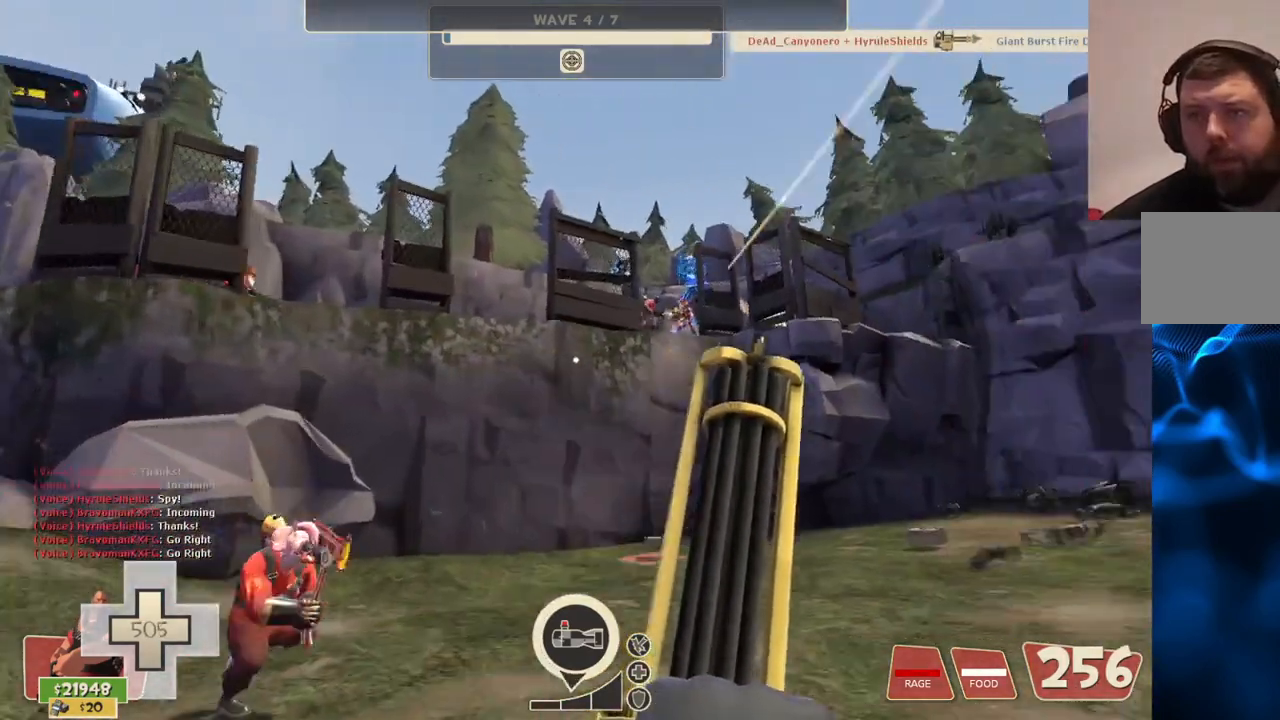
{"buttons": [], "left_stick": "up-right", "right_stick": "center", "events": [[50, "right_stick", "center"]]}